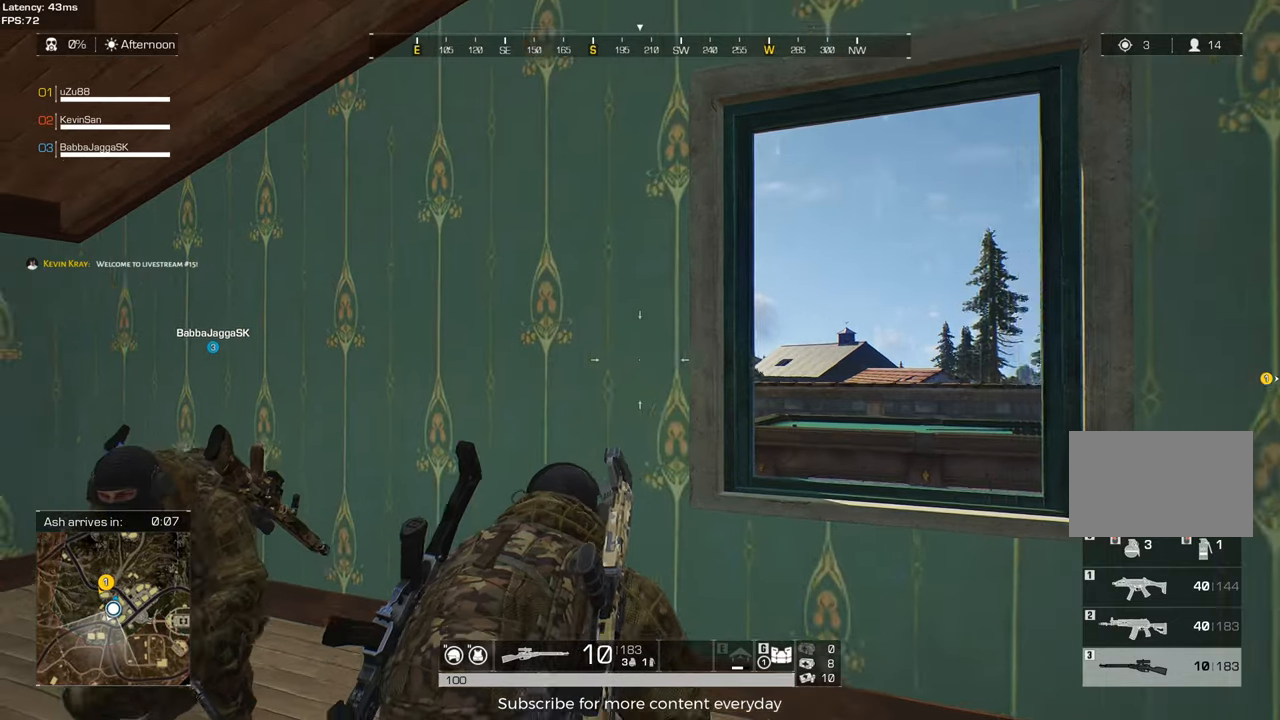
Gameplay with keyboard and mouse; each line is a JSON object with the keys and mouse buttons held at the frame after it. "events" lists presses ("down") and releases ("up") of "1", "2", "3", "4", "5", "a", "alt", "c", "caps_lock", "ctrl", "d", "e", "f", "g", "q", "r", "s", "shift", "space", "t", "tab", "v", "w", "x", "z" and "mouse_wheel" between this image and that frame as [ms after this image, input, new state], when the widget could be followed in between. "mouse_wheel" = the "wheel" button of the "mouse" list. No other keys are recorded. "wheel" means that the mouse wheel is clicked or scrolled. Not read: mouse_move.
{"keys": ["a"], "mouse": [], "events": [[83, "a", "up"], [267, "d", "down"], [267, "w", "up"], [417, "d", "up"], [450, "a", "down"]]}
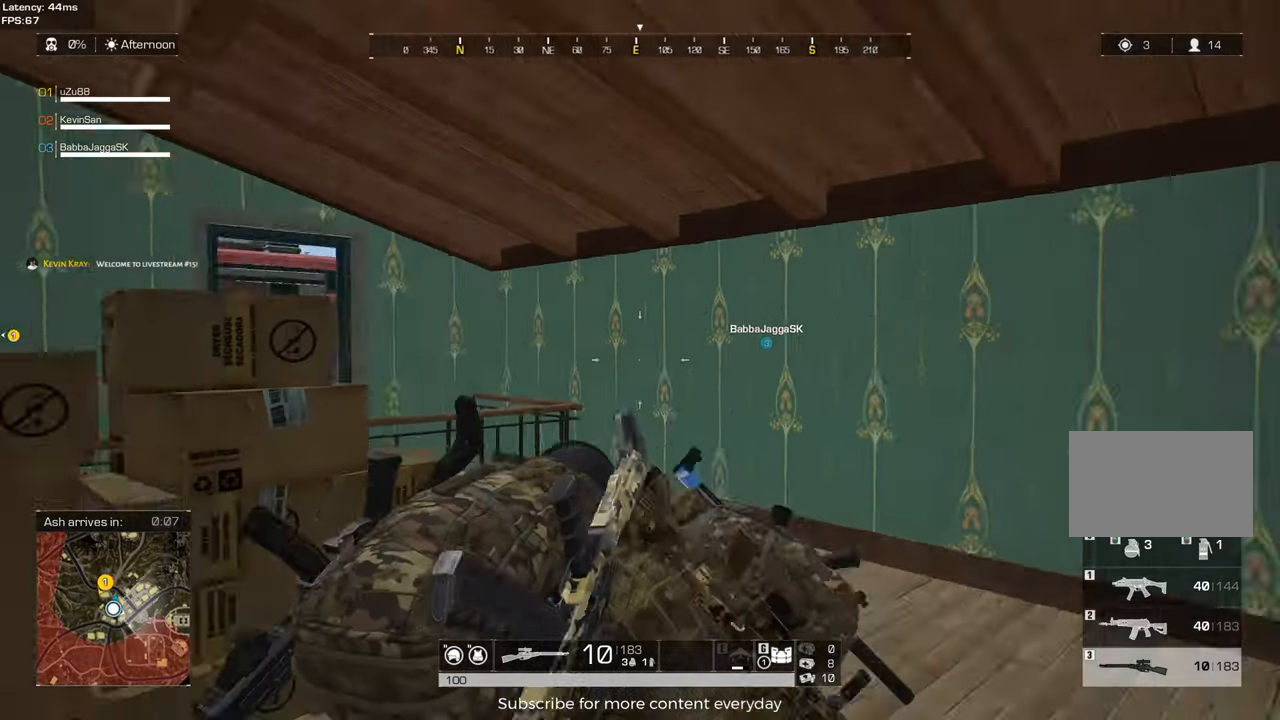
{"keys": ["d"], "mouse": [], "events": [[333, "a", "up"], [417, "d", "down"]]}
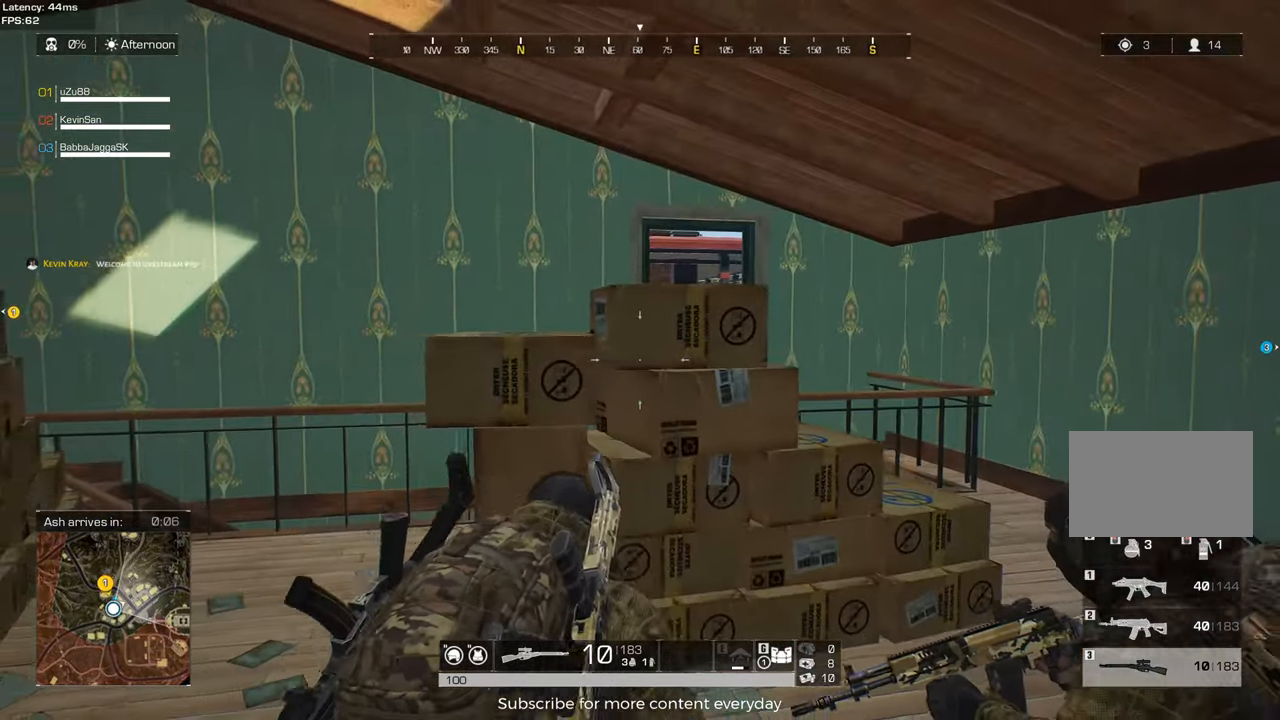
{"keys": ["d"], "mouse": [], "events": [[67, "w", "down"], [483, "w", "up"]]}
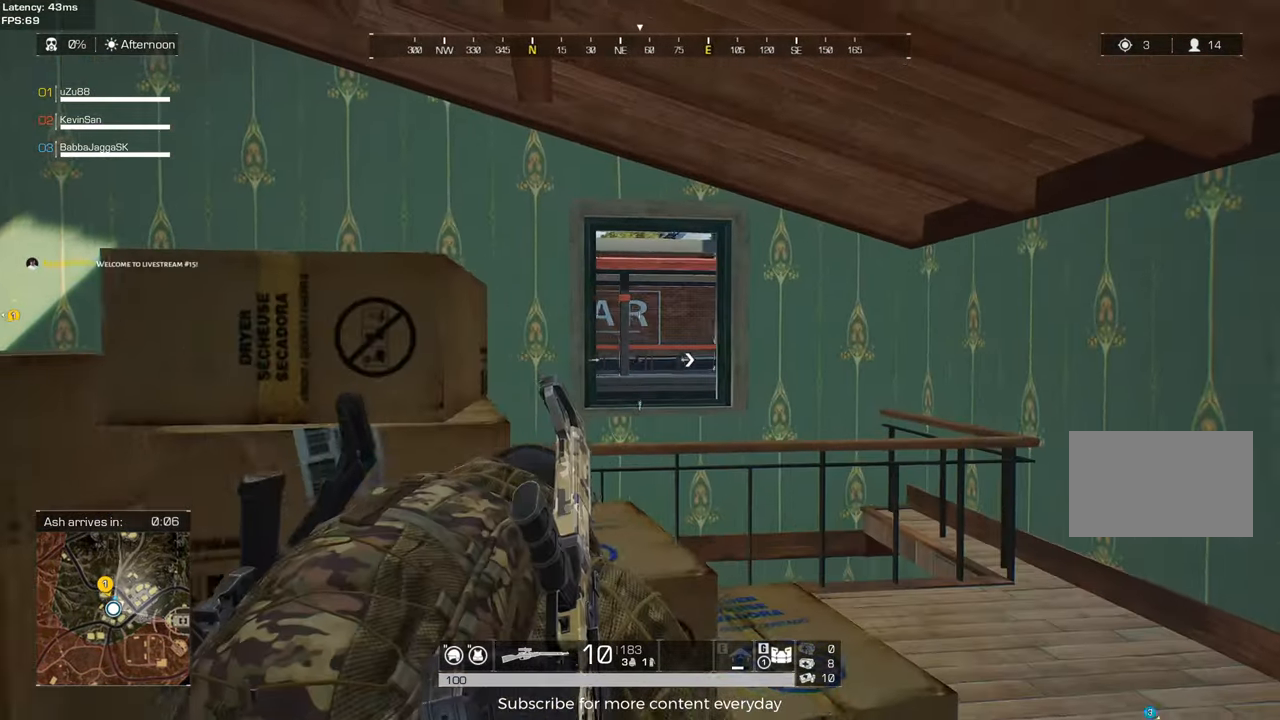
{"keys": ["a", "s"], "mouse": [], "events": [[317, "d", "up"], [317, "s", "down"], [450, "a", "down"]]}
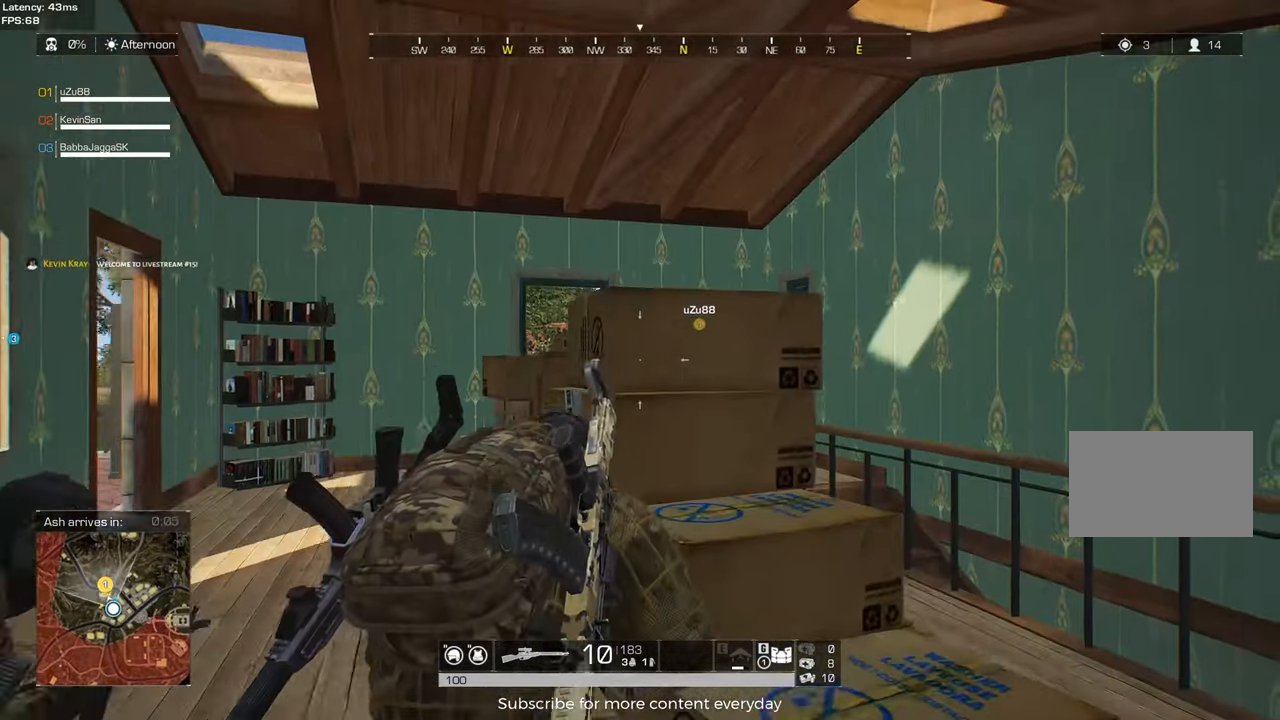
{"keys": ["d"], "mouse": [], "events": [[133, "a", "up"], [233, "d", "down"], [233, "s", "up"]]}
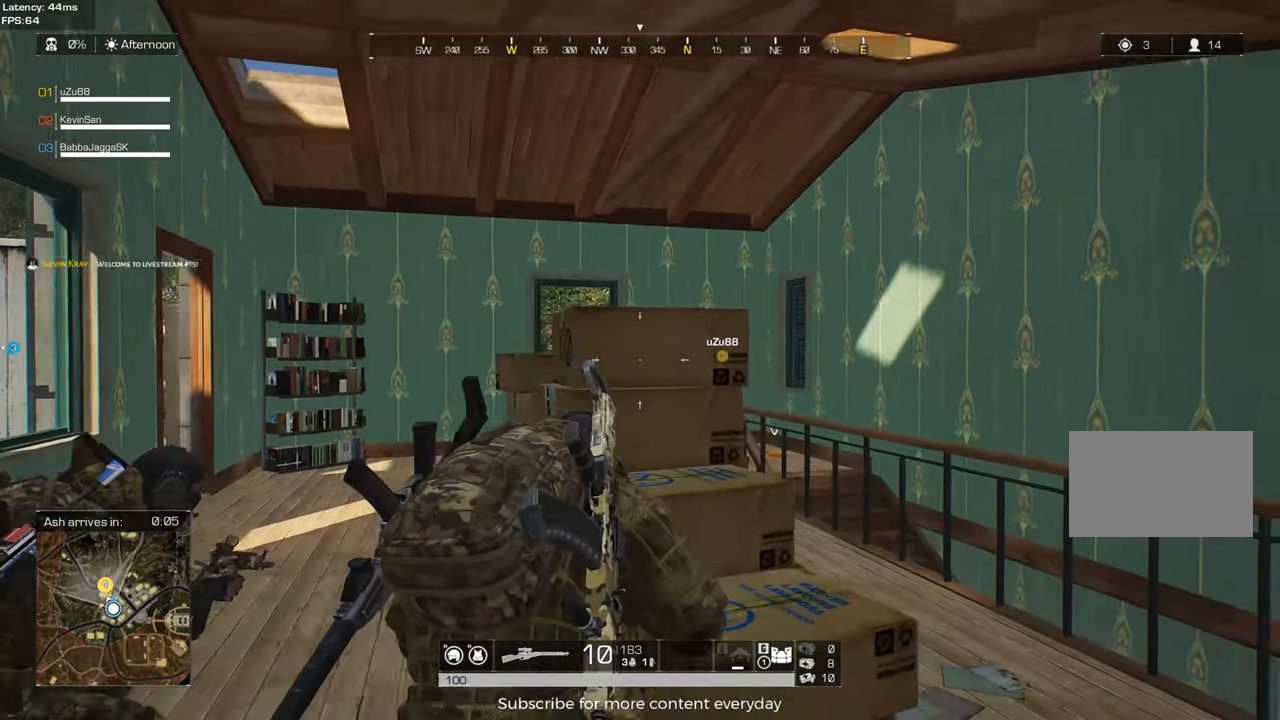
{"keys": ["w"], "mouse": [], "events": [[67, "w", "down"], [383, "d", "up"]]}
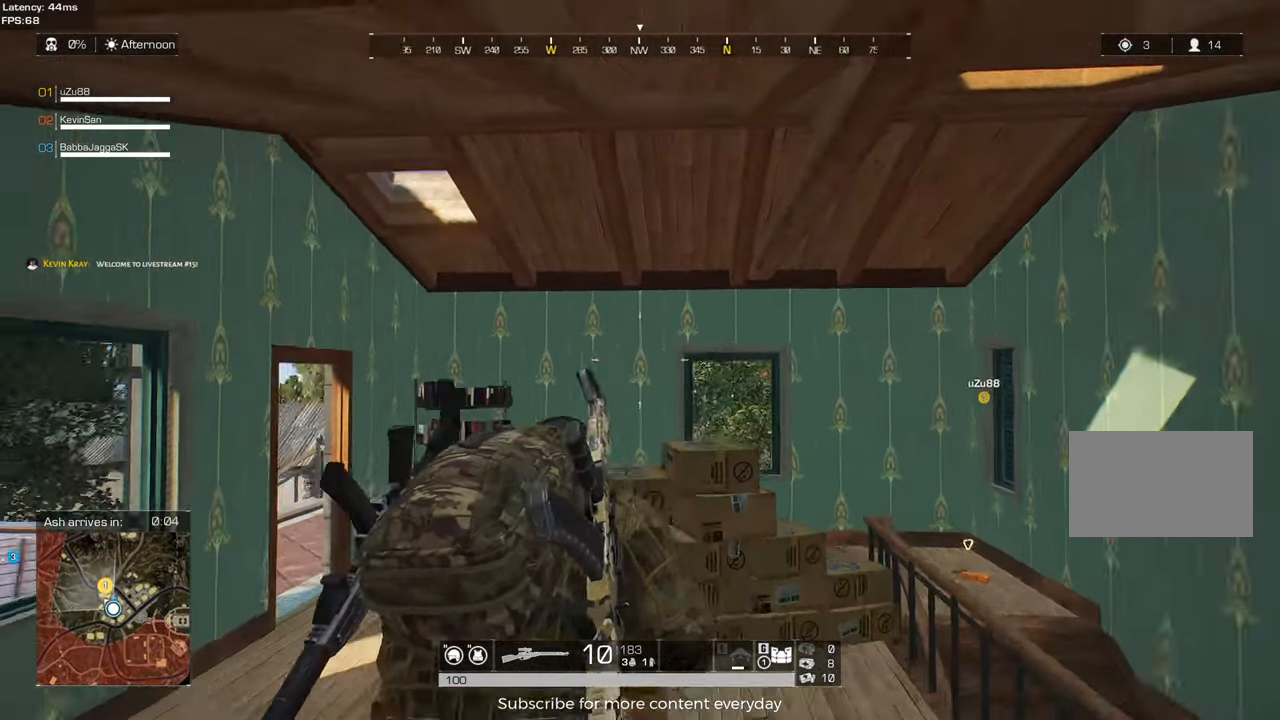
{"keys": [], "mouse": [], "events": [[500, "w", "up"]]}
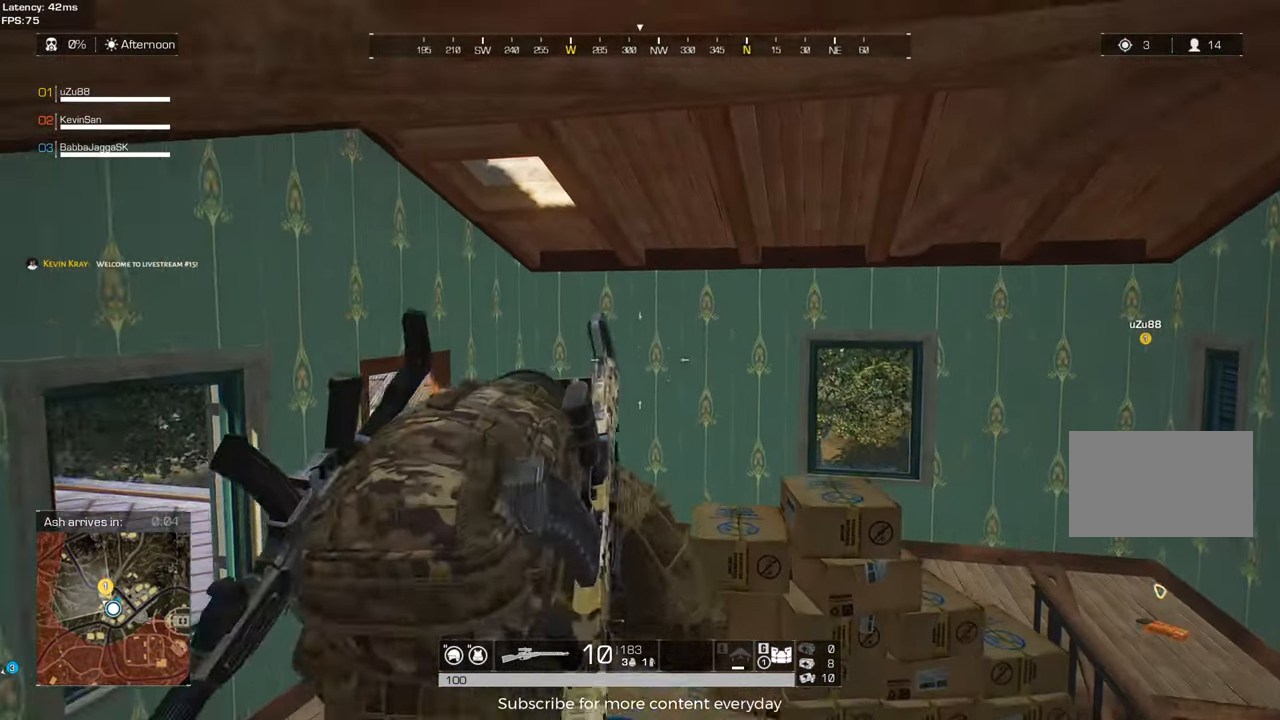
{"keys": ["d", "w"], "mouse": [], "events": [[333, "d", "down"], [333, "w", "down"]]}
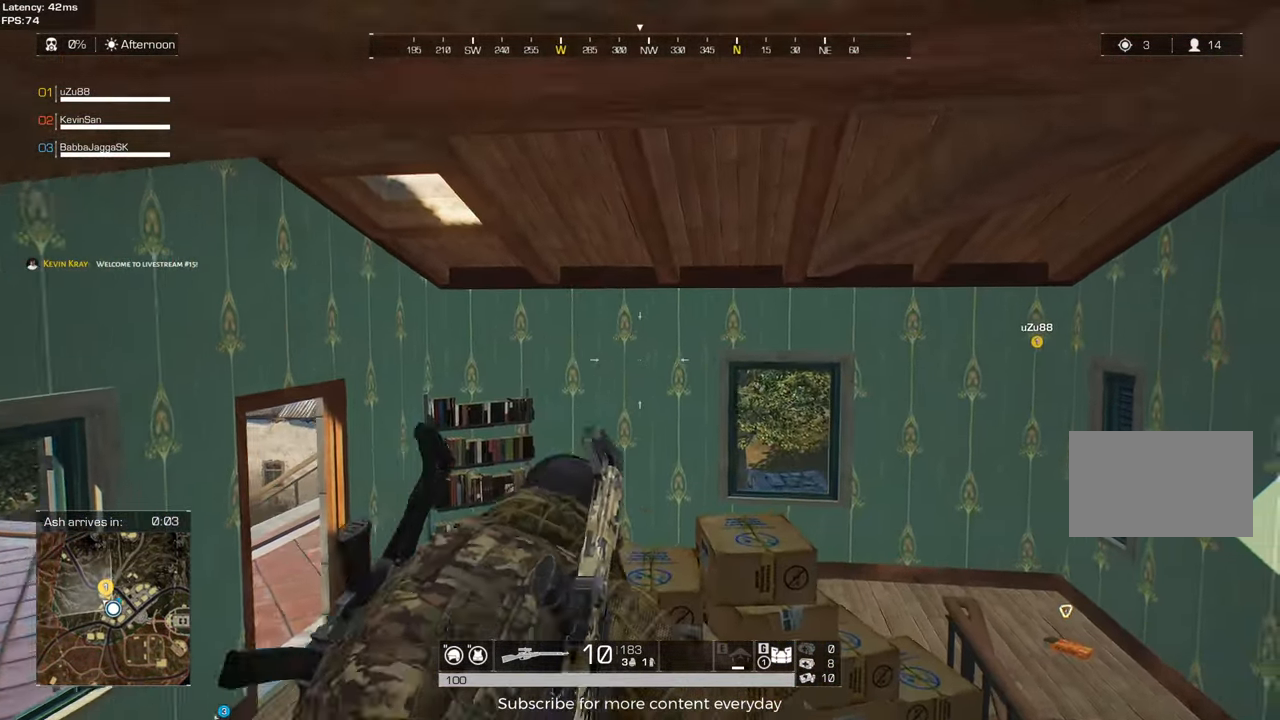
{"keys": [], "mouse": [], "events": [[17, "d", "up"], [67, "w", "up"]]}
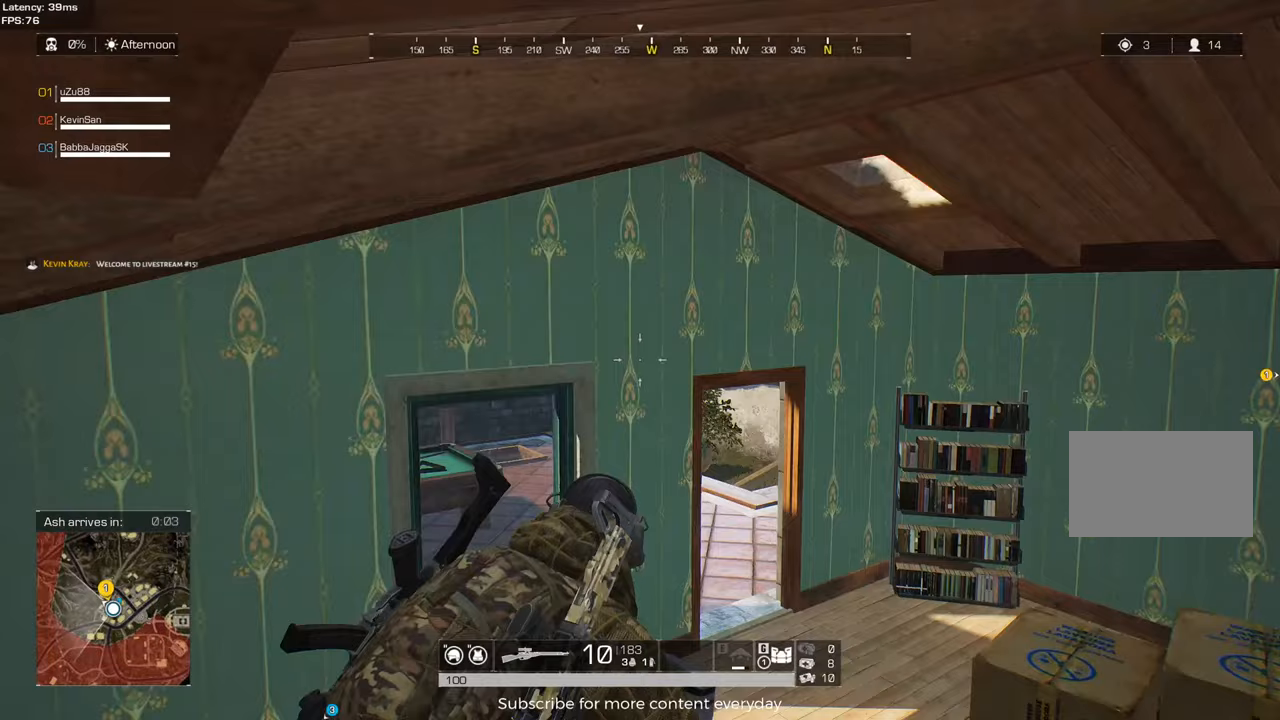
{"keys": [], "mouse": [], "events": []}
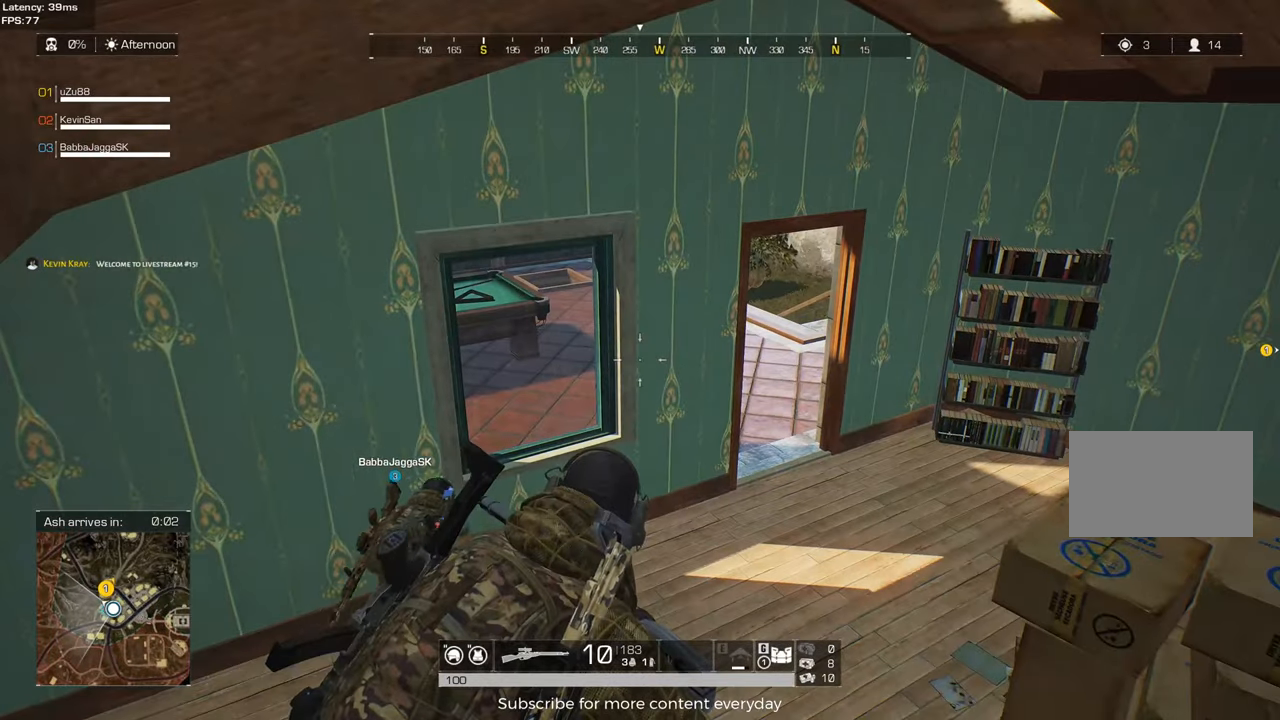
{"keys": ["tab"], "mouse": [], "events": [[100, "w", "down"], [133, "w", "up"], [467, "tab", "down"]]}
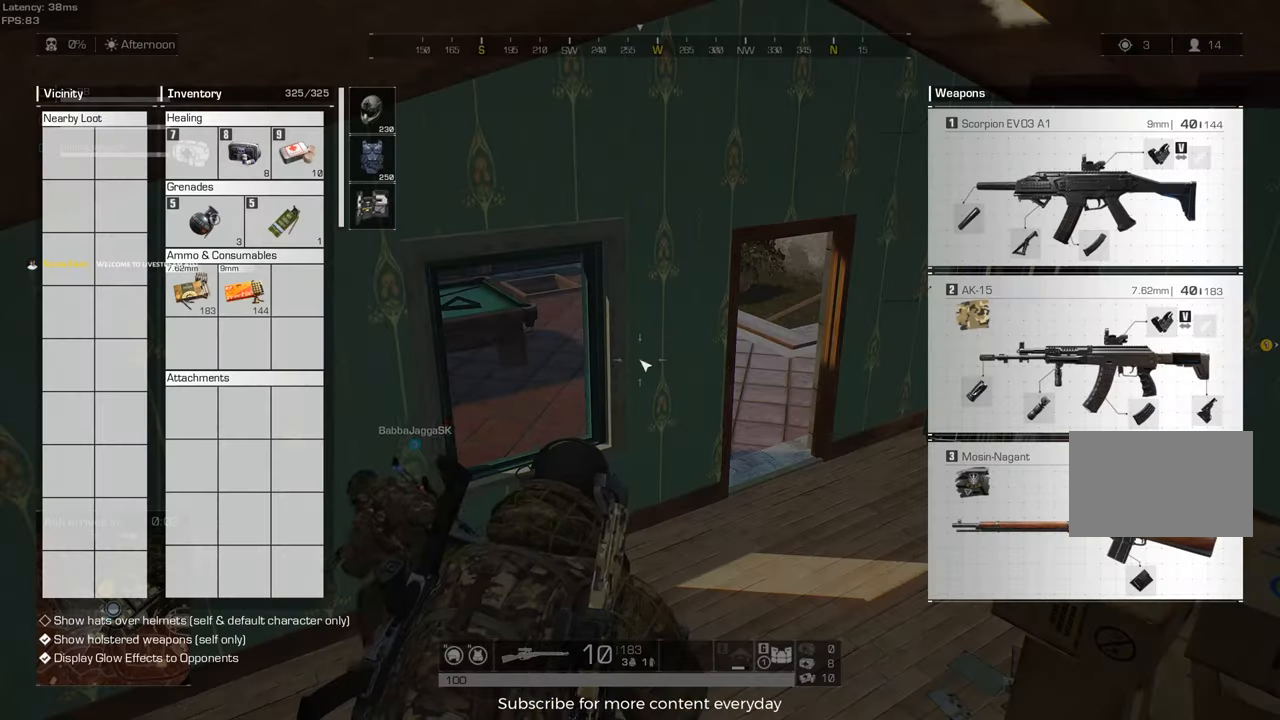
{"keys": [], "mouse": [], "events": [[67, "tab", "up"]]}
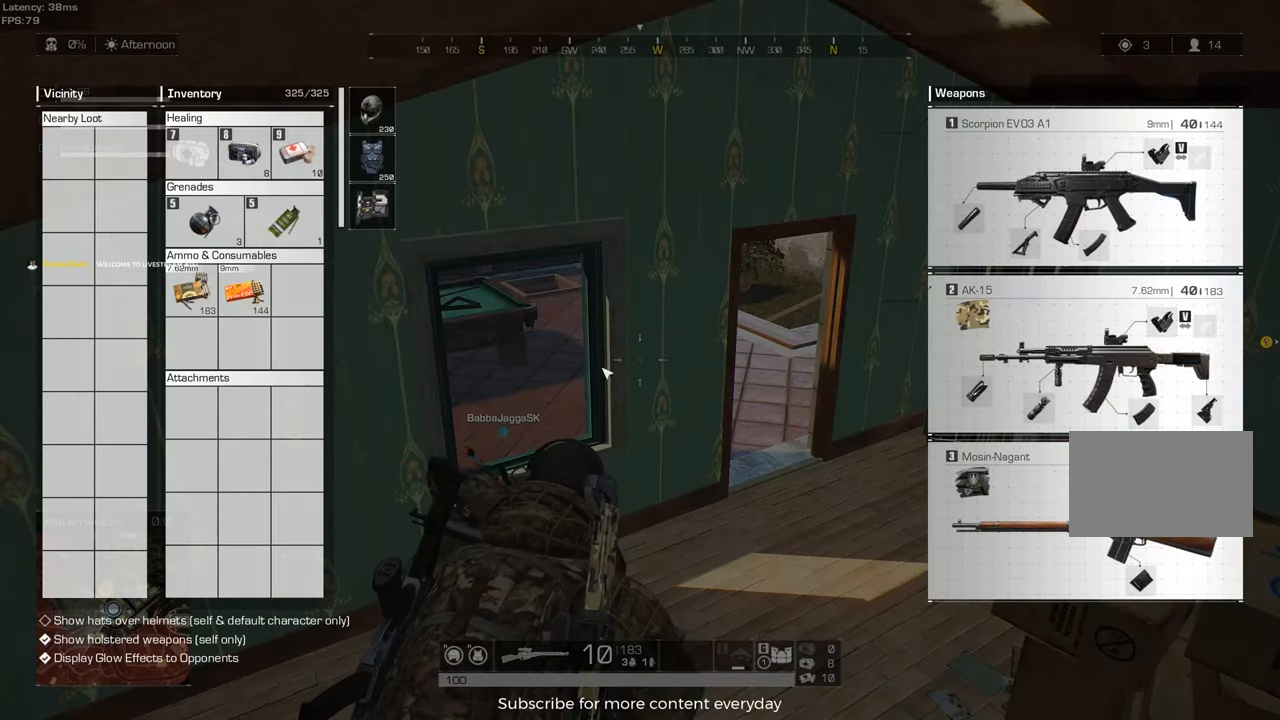
{"keys": [], "mouse": [], "events": []}
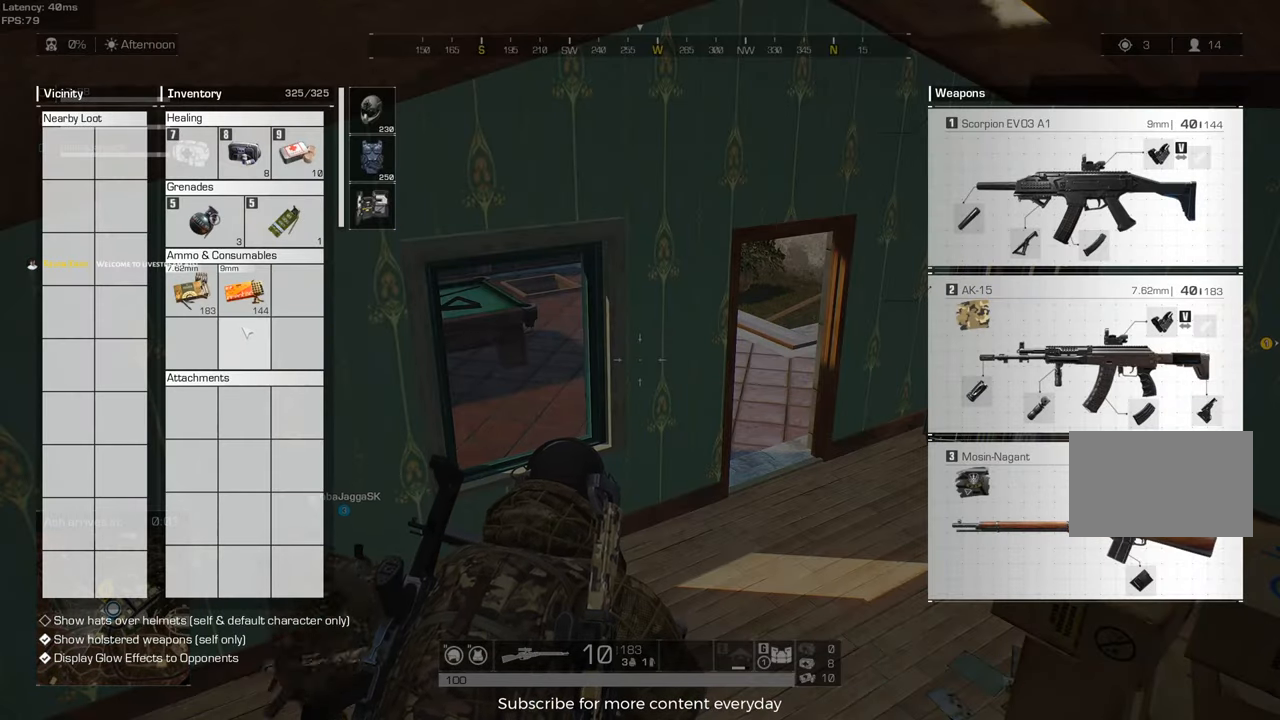
{"keys": [], "mouse": [], "events": []}
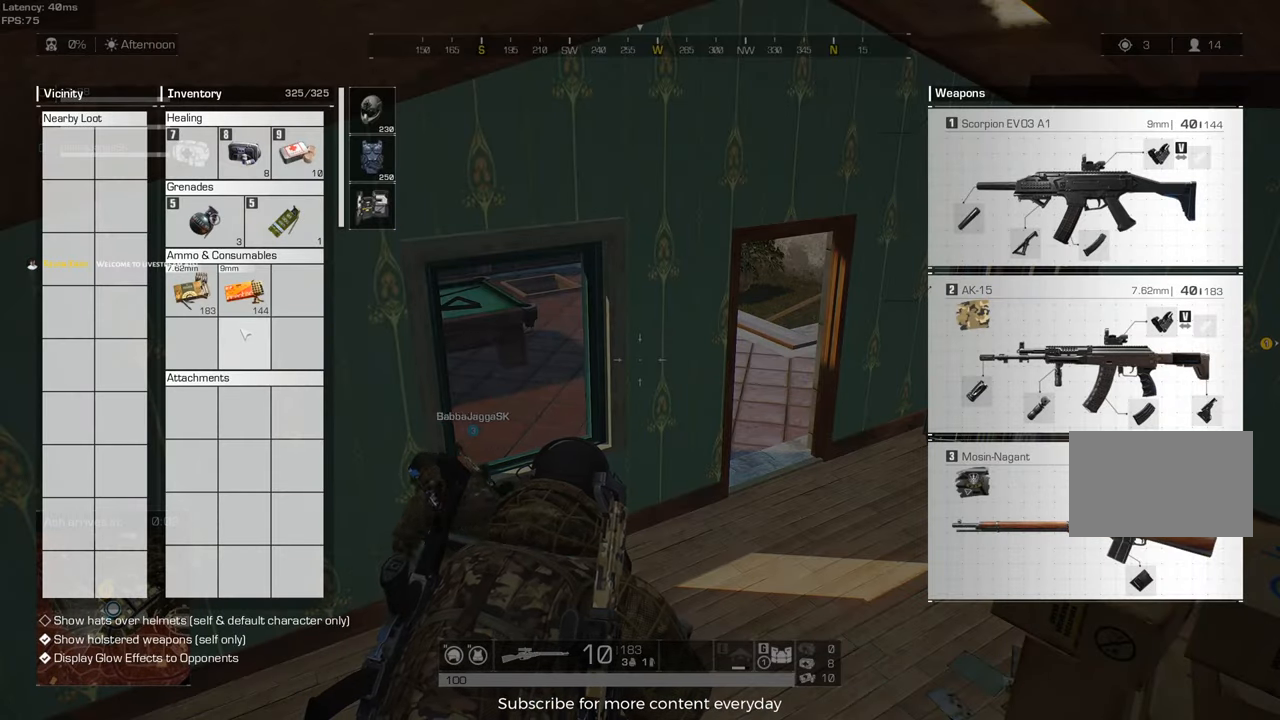
{"keys": [], "mouse": [], "events": []}
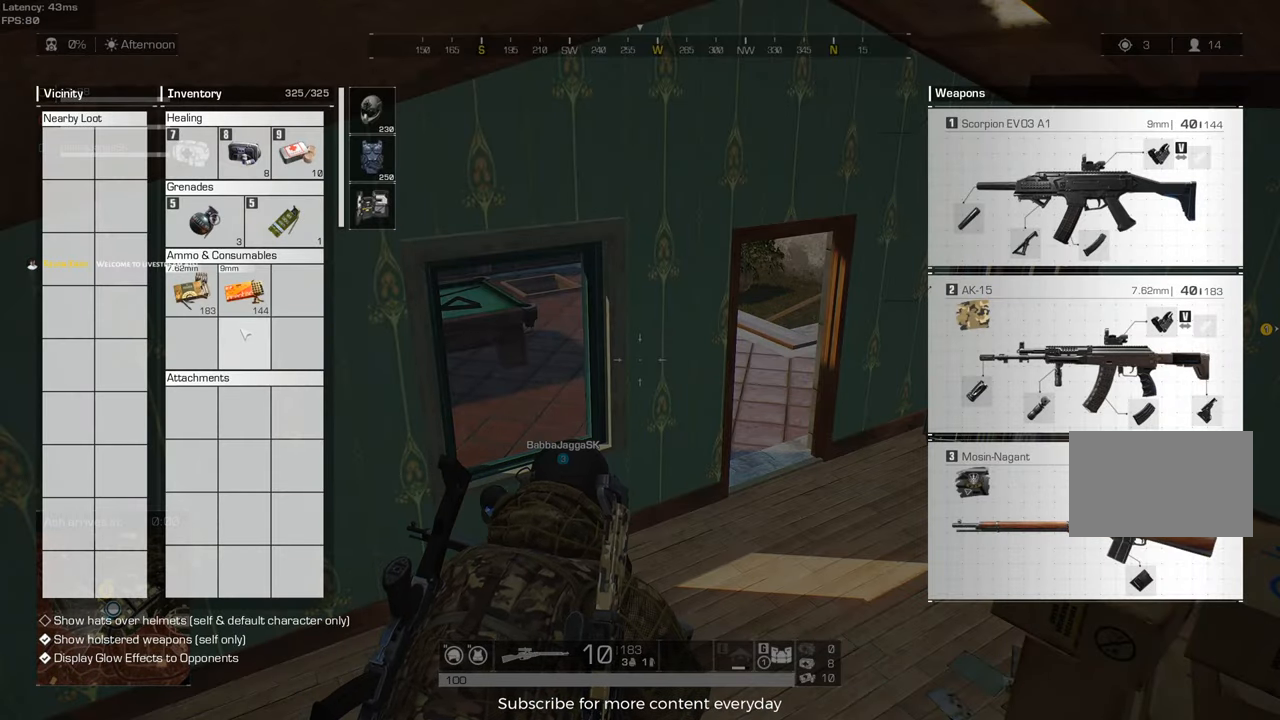
{"keys": [], "mouse": [], "events": [[167, "tab", "down"], [317, "tab", "up"], [450, "mouse_wheel", "down"], [500, "mouse_wheel", "up"]]}
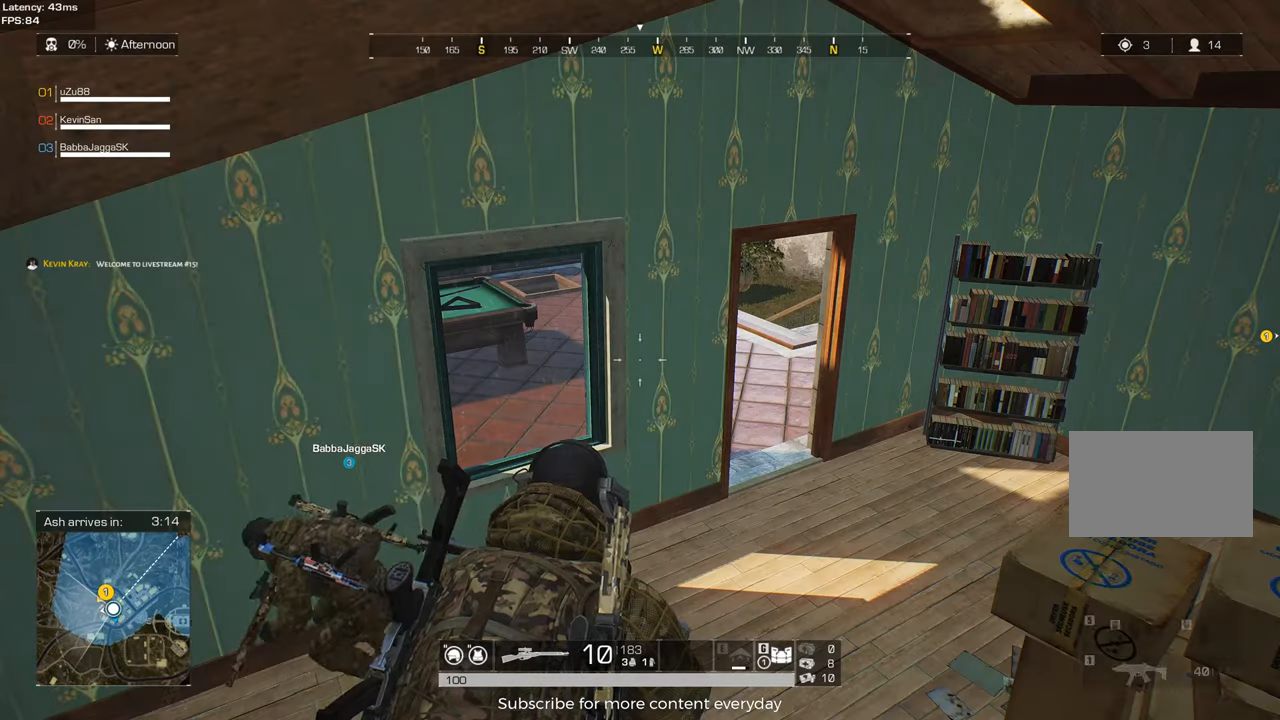
{"keys": [], "mouse": [], "events": []}
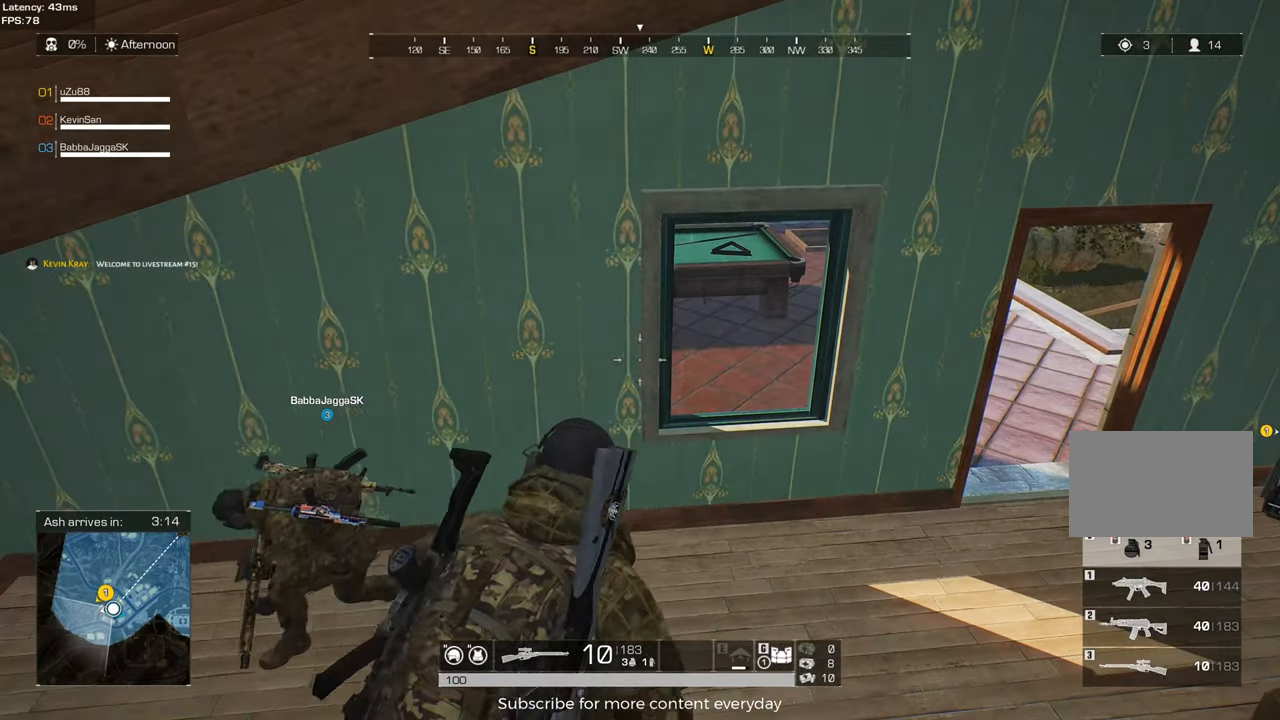
{"keys": ["d"], "mouse": [], "events": [[200, "mouse_wheel", "down"], [300, "mouse_wheel", "up"], [433, "d", "down"]]}
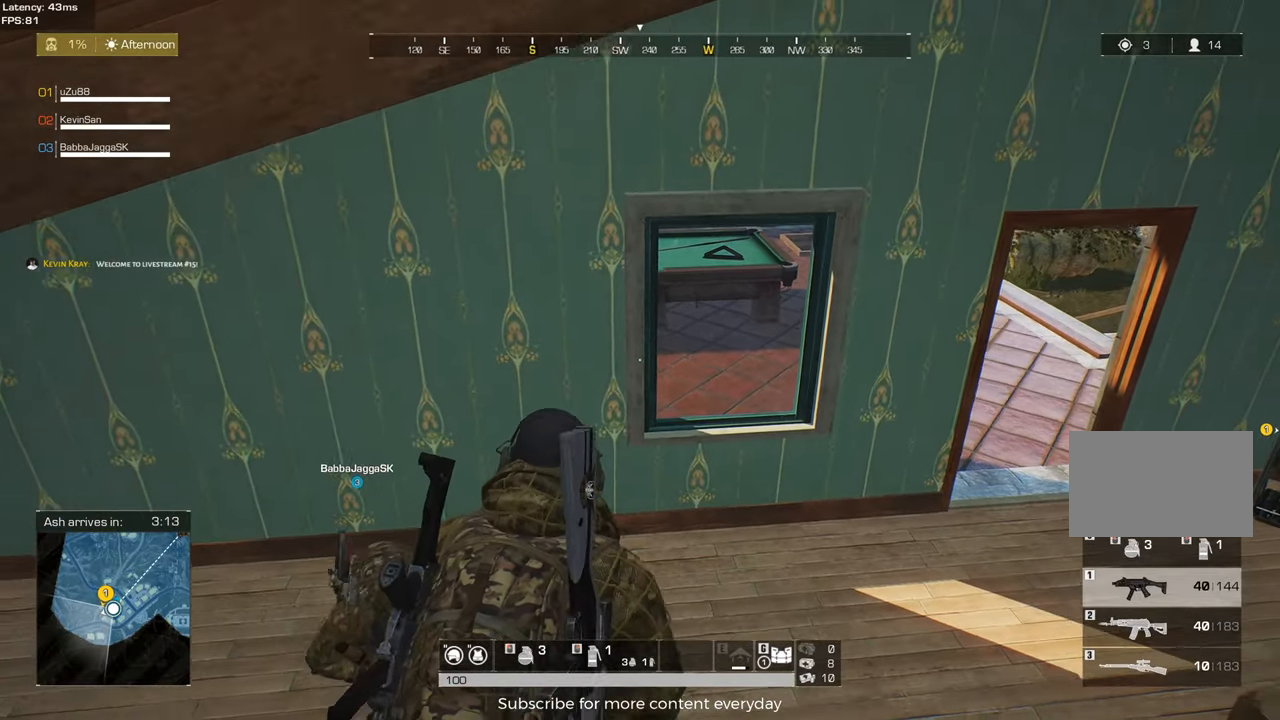
{"keys": ["w"], "mouse": [], "events": [[33, "d", "up"], [500, "w", "down"]]}
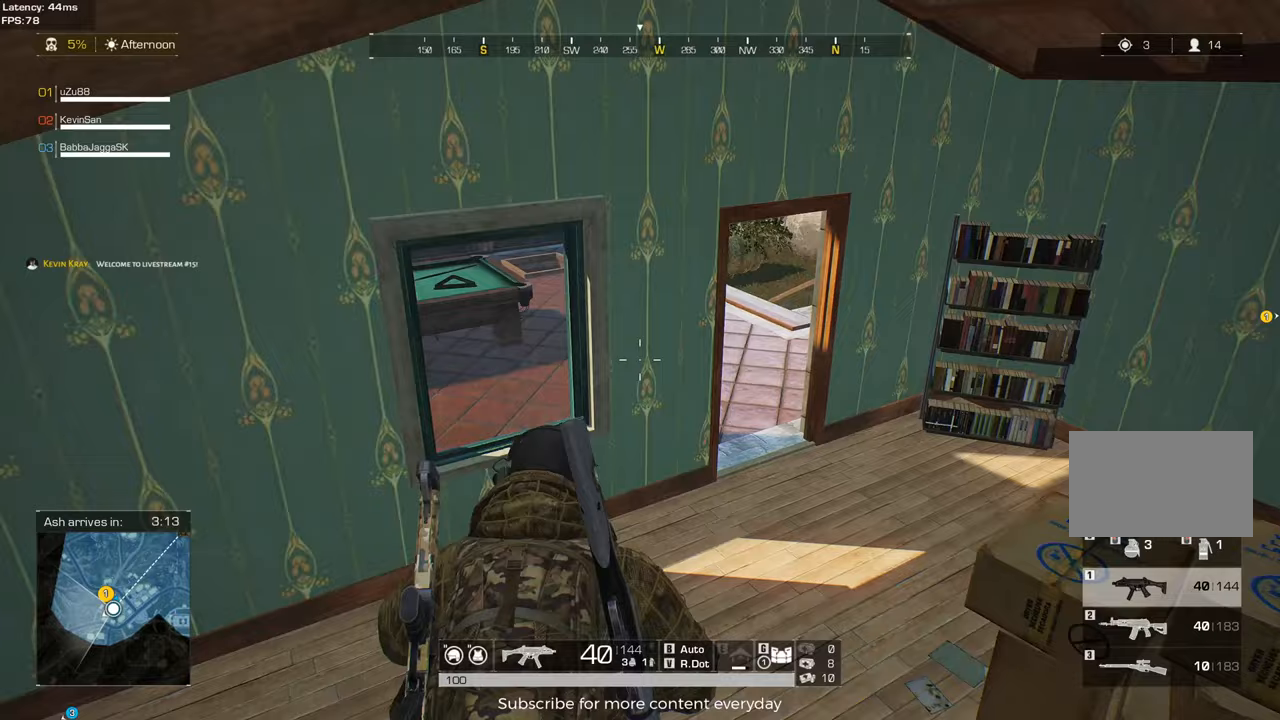
{"keys": [], "mouse": [], "events": [[150, "d", "down"], [283, "d", "up"], [467, "w", "up"]]}
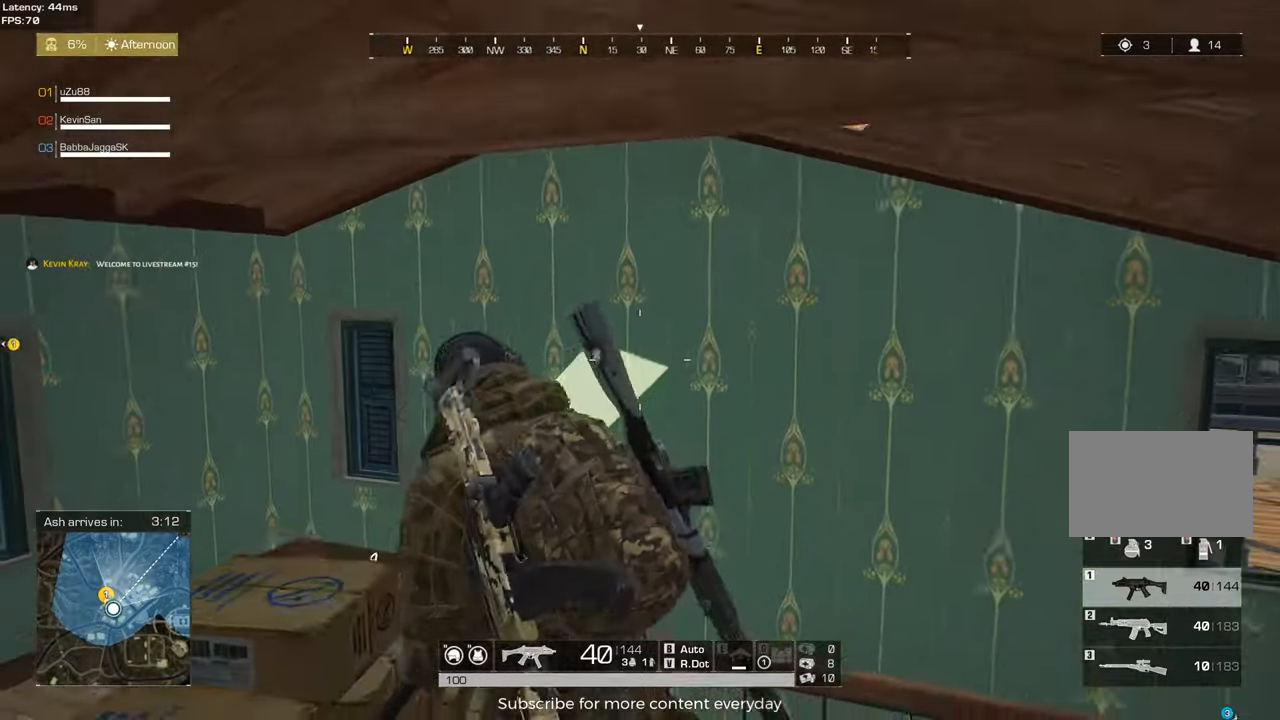
{"keys": ["a"], "mouse": [], "events": [[250, "a", "down"], [250, "c", "down"], [350, "c", "up"]]}
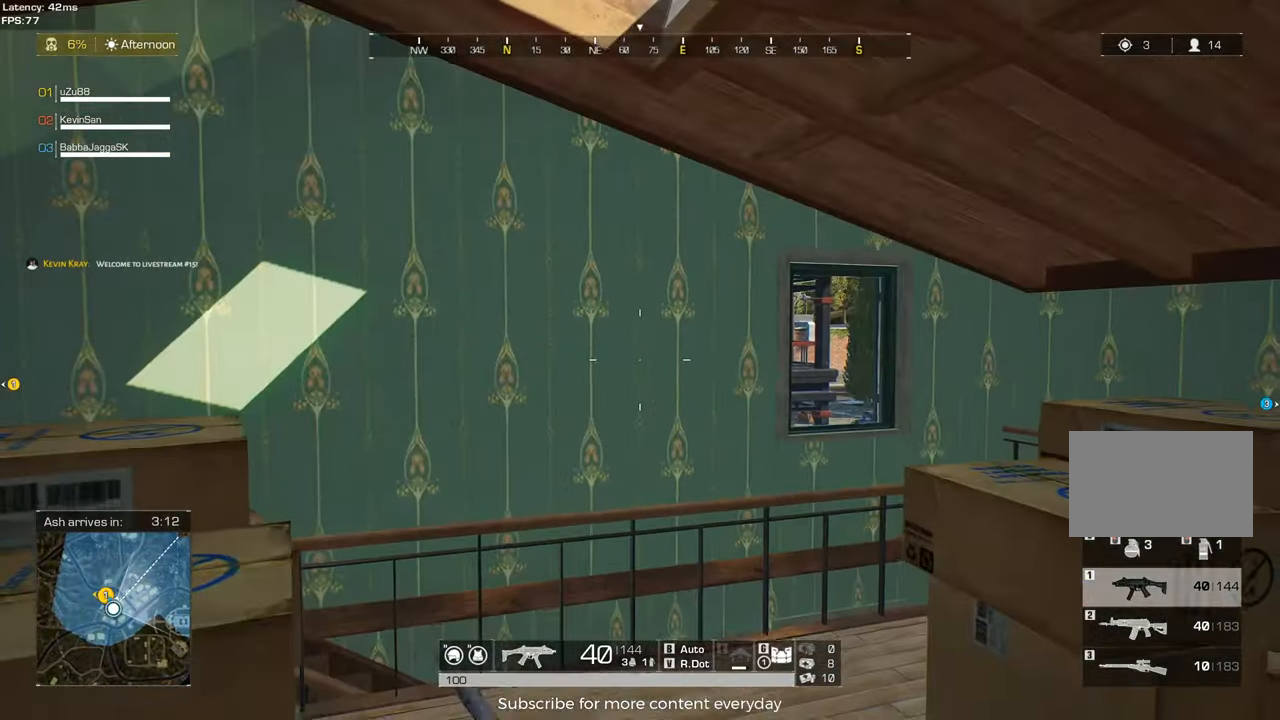
{"keys": ["a", "w"], "mouse": [], "events": [[450, "w", "down"]]}
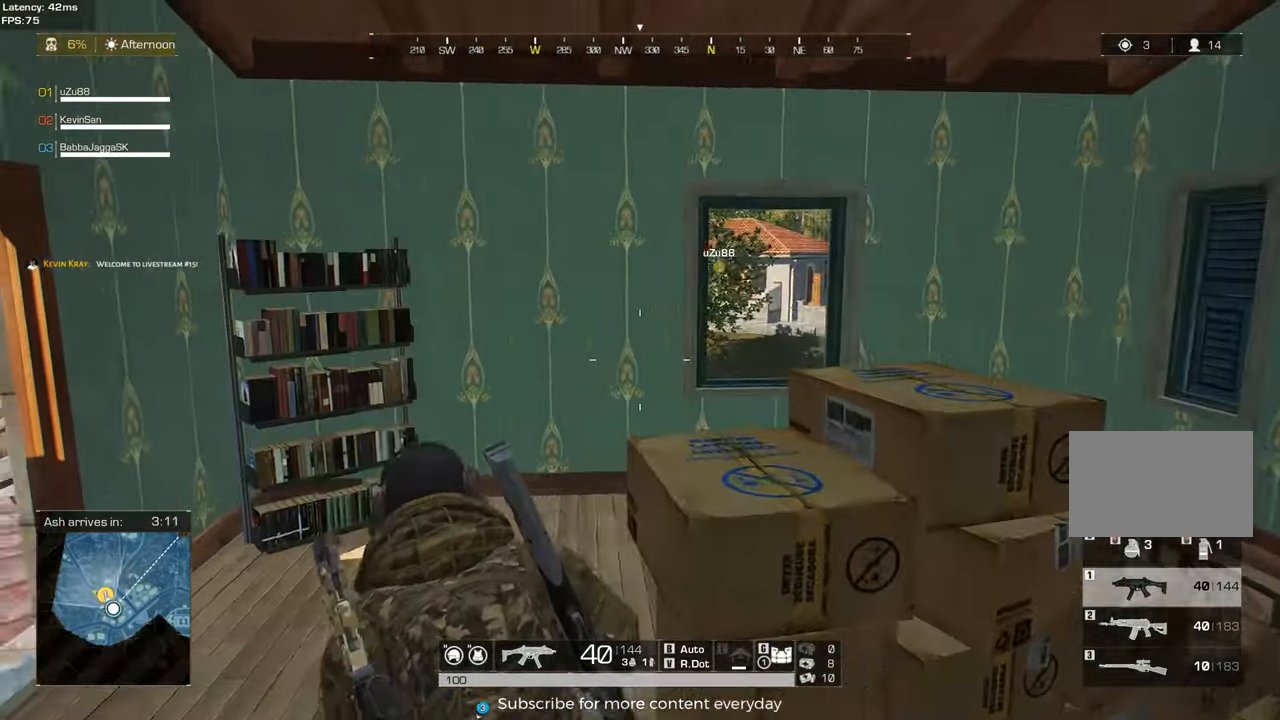
{"keys": ["w"], "mouse": [], "events": [[133, "mouse_wheel", "down"], [133, "shift", "down"], [183, "a", "up"], [183, "mouse_wheel", "up"], [333, "shift", "up"]]}
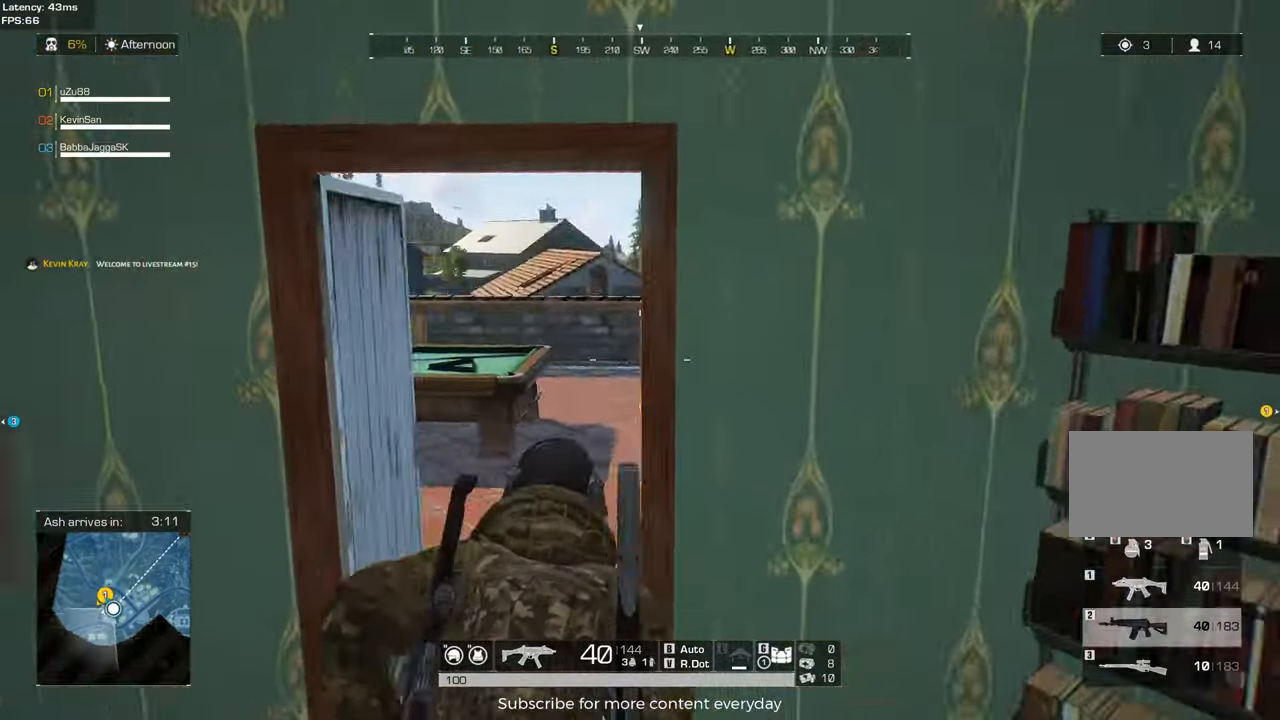
{"keys": ["d", "shift", "w"], "mouse": [], "events": [[67, "shift", "down"], [433, "d", "down"]]}
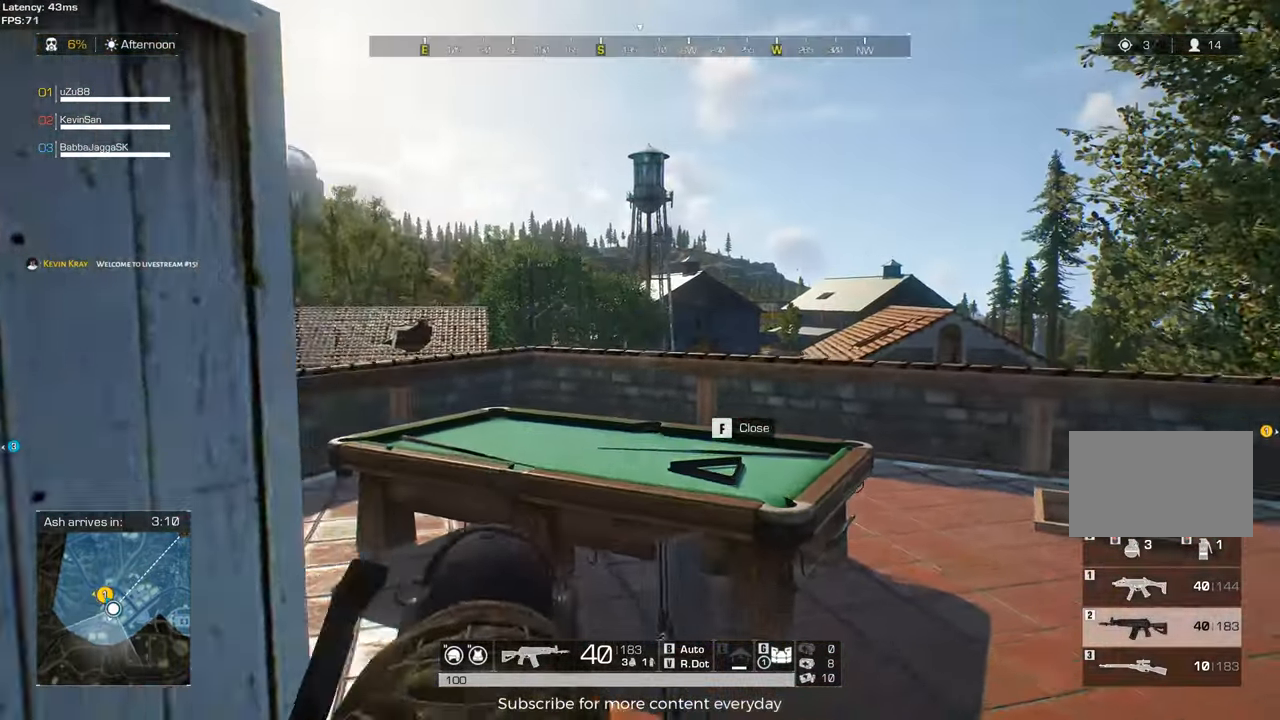
{"keys": ["d", "shift", "w"], "mouse": [], "events": [[217, "d", "up"], [417, "d", "down"]]}
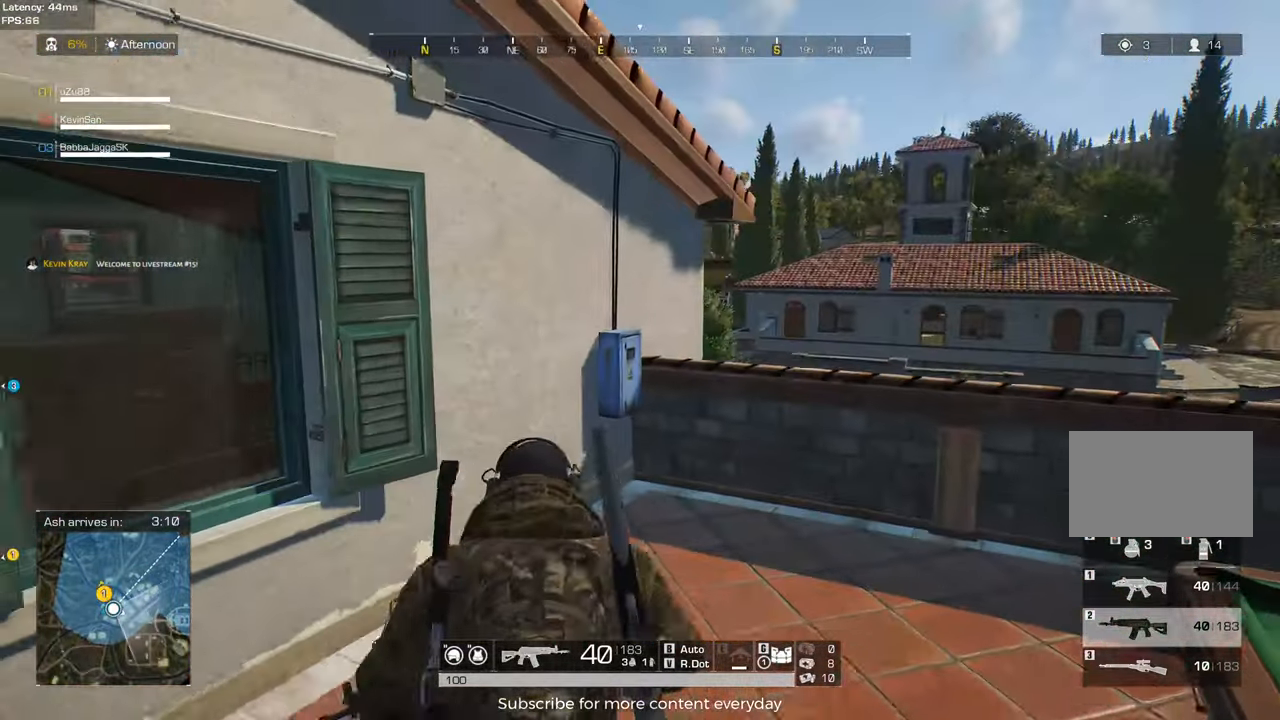
{"keys": ["d"], "mouse": [], "events": [[367, "shift", "up"], [367, "w", "up"]]}
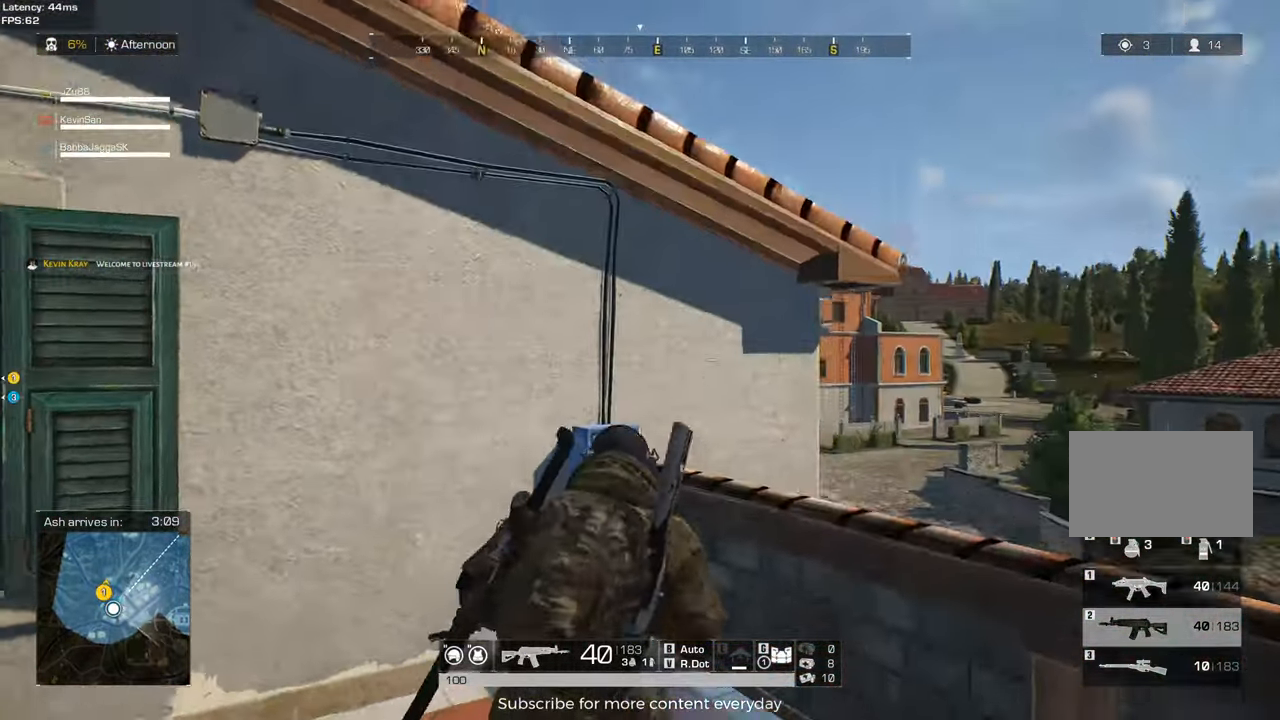
{"keys": ["d", "s"], "mouse": [], "events": [[117, "s", "down"]]}
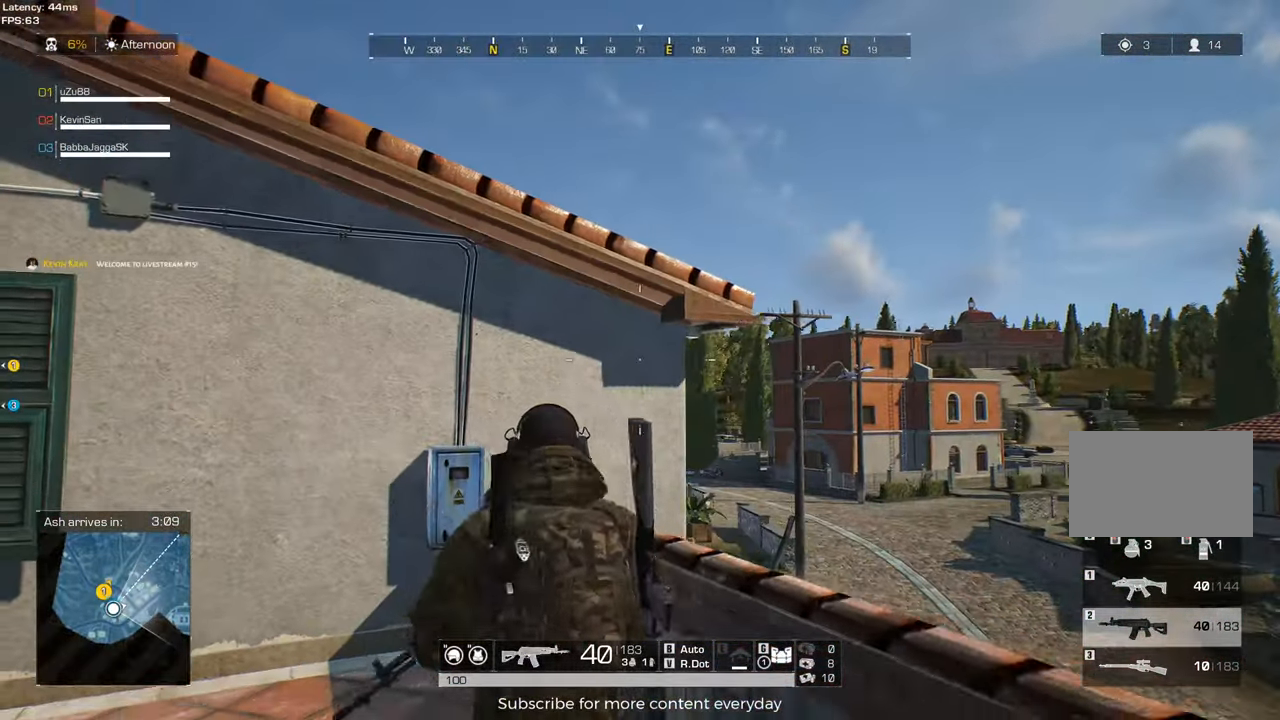
{"keys": ["d", "s"], "mouse": [], "events": [[167, "d", "up"], [217, "a", "down"], [417, "a", "up"], [450, "d", "down"]]}